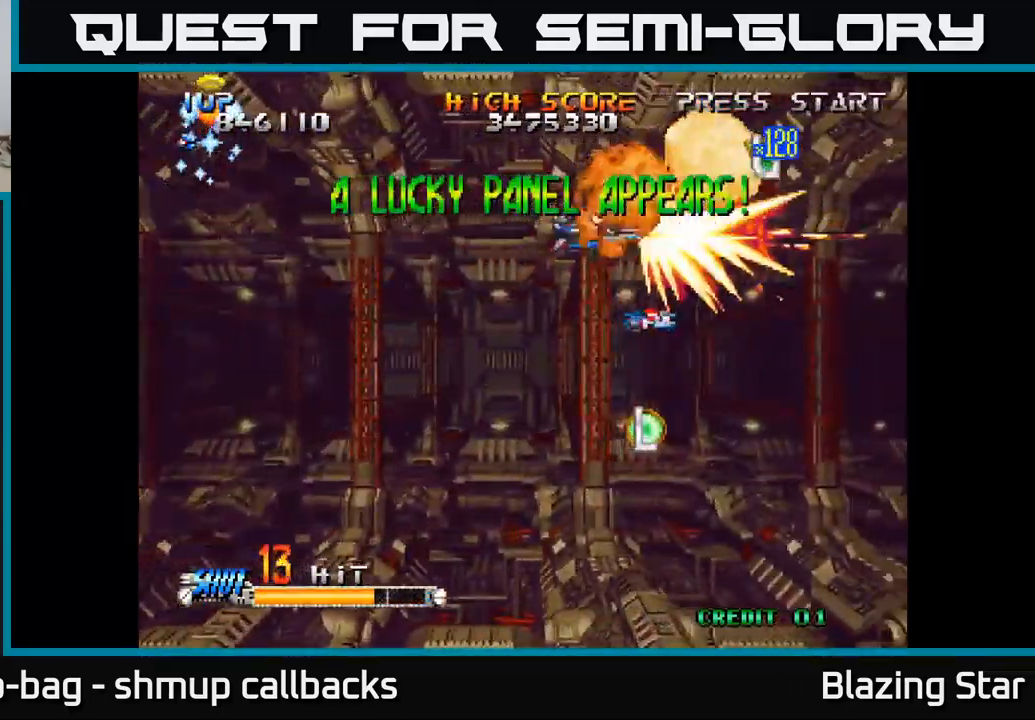
Gameplay with a controller (Xbox layout); each line is a JSON object with the inputs held at the frame after it. "events" lists button and stick changes between this image and that frame as [ms after this image, input, new state], when the widget could be followed in between.
{"buttons": ["DPAD_UP"], "left_stick": "center", "right_stick": "center", "events": [[450, "DPAD_DOWN", "up"], [483, "DPAD_UP", "down"]]}
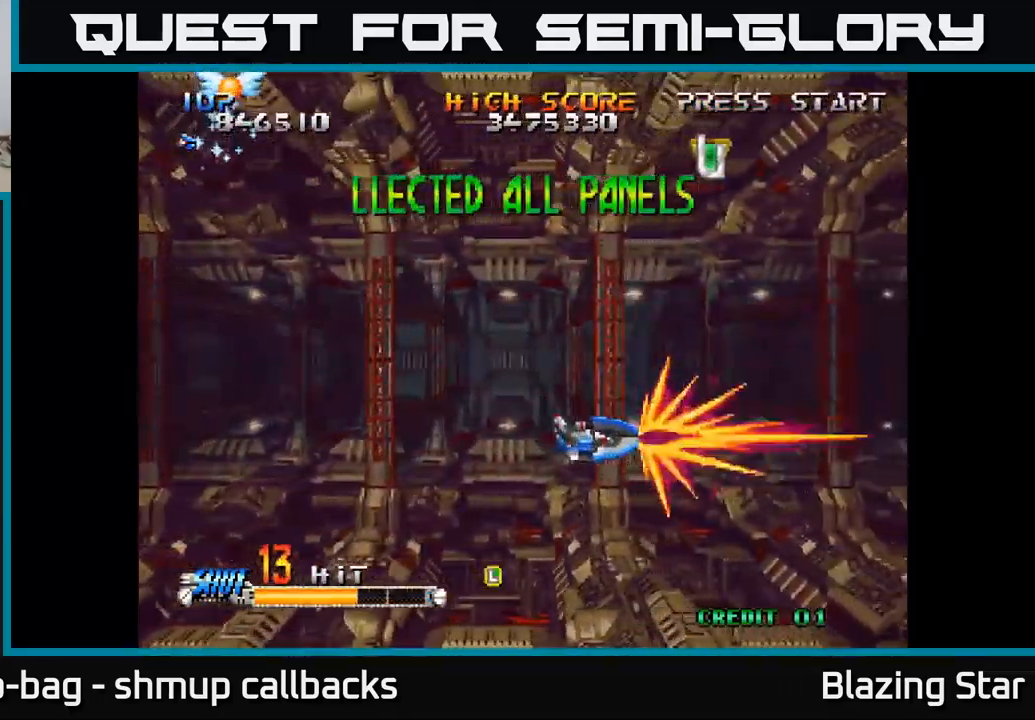
{"buttons": ["DPAD_UP"], "left_stick": "center", "right_stick": "center", "events": []}
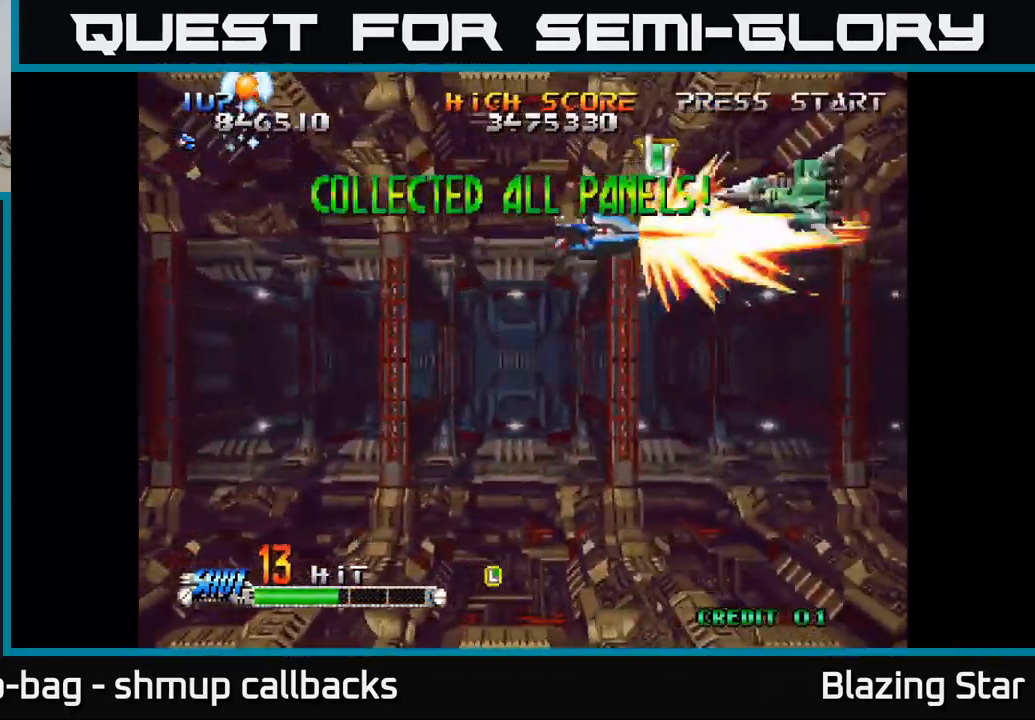
{"buttons": ["DPAD_RIGHT"], "left_stick": "center", "right_stick": "center", "events": [[183, "DPAD_LEFT", "down"], [233, "DPAD_UP", "up"], [417, "DPAD_DOWN", "down"], [433, "DPAD_LEFT", "up"], [467, "DPAD_RIGHT", "down"], [483, "DPAD_DOWN", "up"]]}
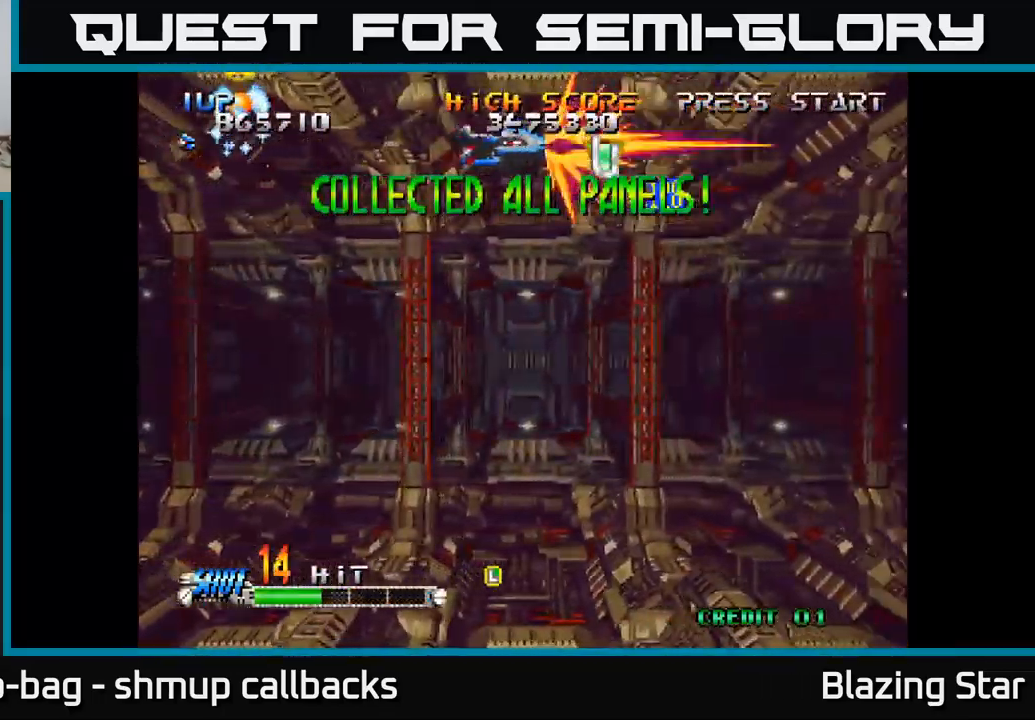
{"buttons": ["DPAD_DOWN"], "left_stick": "center", "right_stick": "center", "events": [[116, "DPAD_RIGHT", "up"], [149, "DPAD_LEFT", "down"], [233, "DPAD_DOWN", "down"], [283, "DPAD_LEFT", "up"]]}
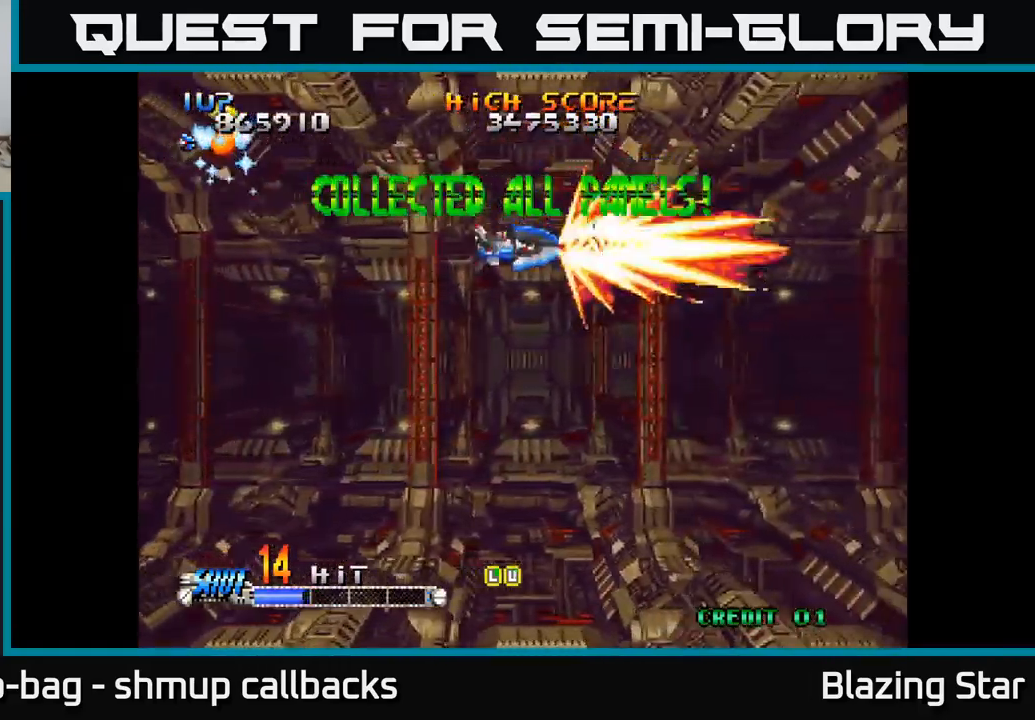
{"buttons": ["DPAD_DOWN"], "left_stick": "center", "right_stick": "center", "events": [[150, "DPAD_RIGHT", "down"], [350, "DPAD_RIGHT", "up"]]}
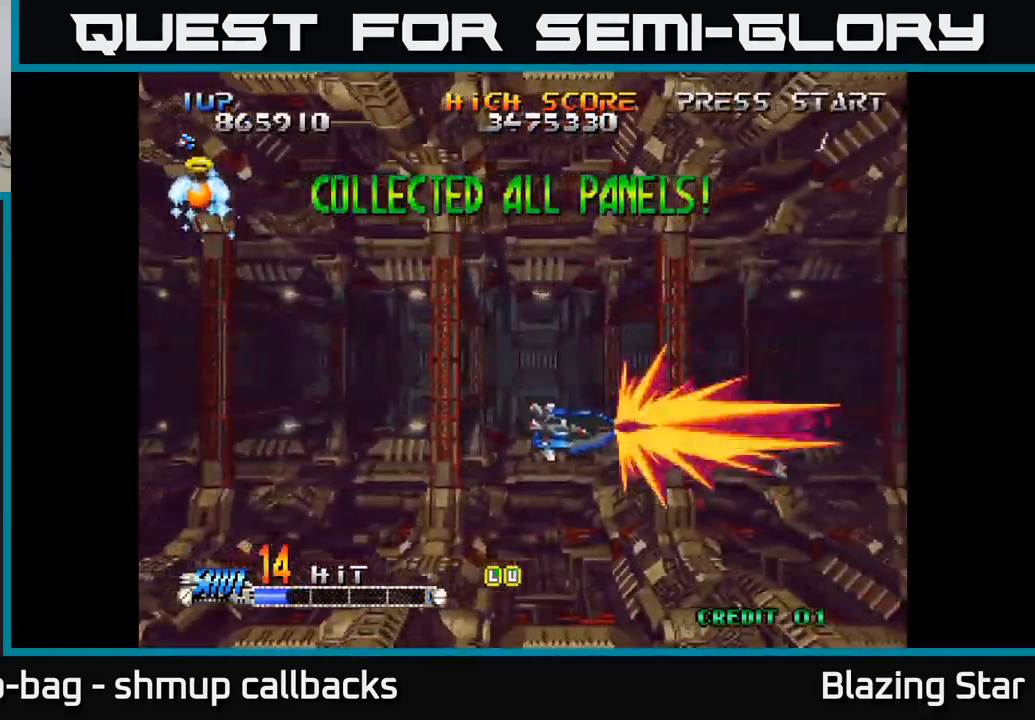
{"buttons": ["A"], "left_stick": "center", "right_stick": "center", "events": [[67, "DPAD_RIGHT", "down"], [183, "DPAD_DOWN", "up"], [183, "DPAD_RIGHT", "up"], [233, "A", "down"], [433, "DPAD_RIGHT", "down"], [500, "DPAD_RIGHT", "up"]]}
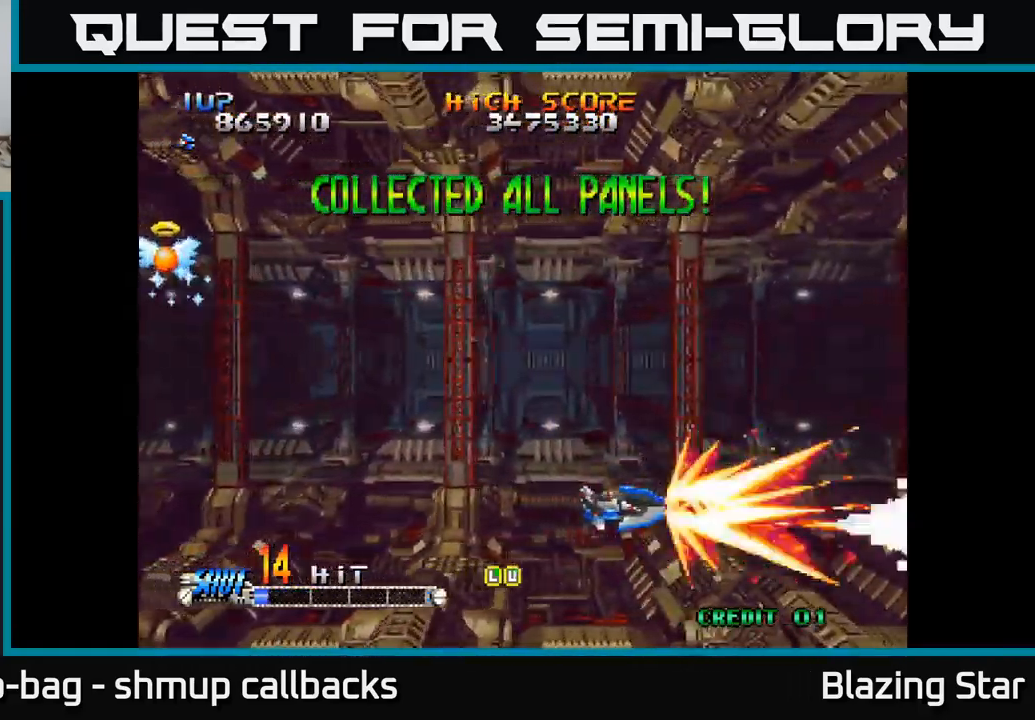
{"buttons": ["A", "DPAD_LEFT"], "left_stick": "center", "right_stick": "center", "events": [[183, "DPAD_LEFT", "down"]]}
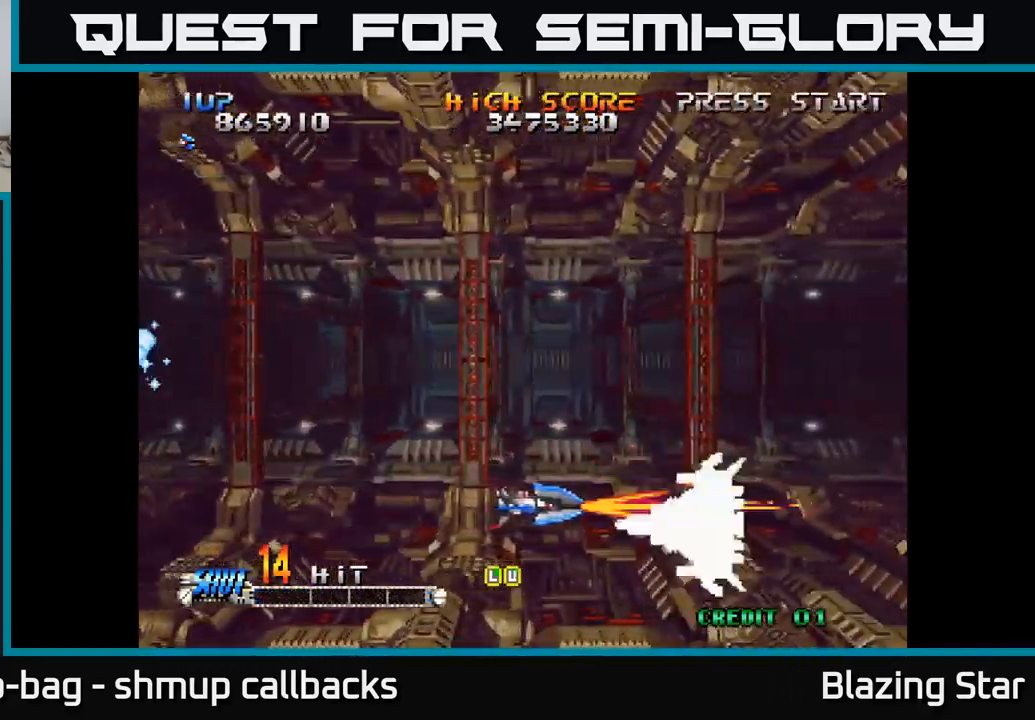
{"buttons": ["A"], "left_stick": "center", "right_stick": "center", "events": [[183, "DPAD_LEFT", "up"]]}
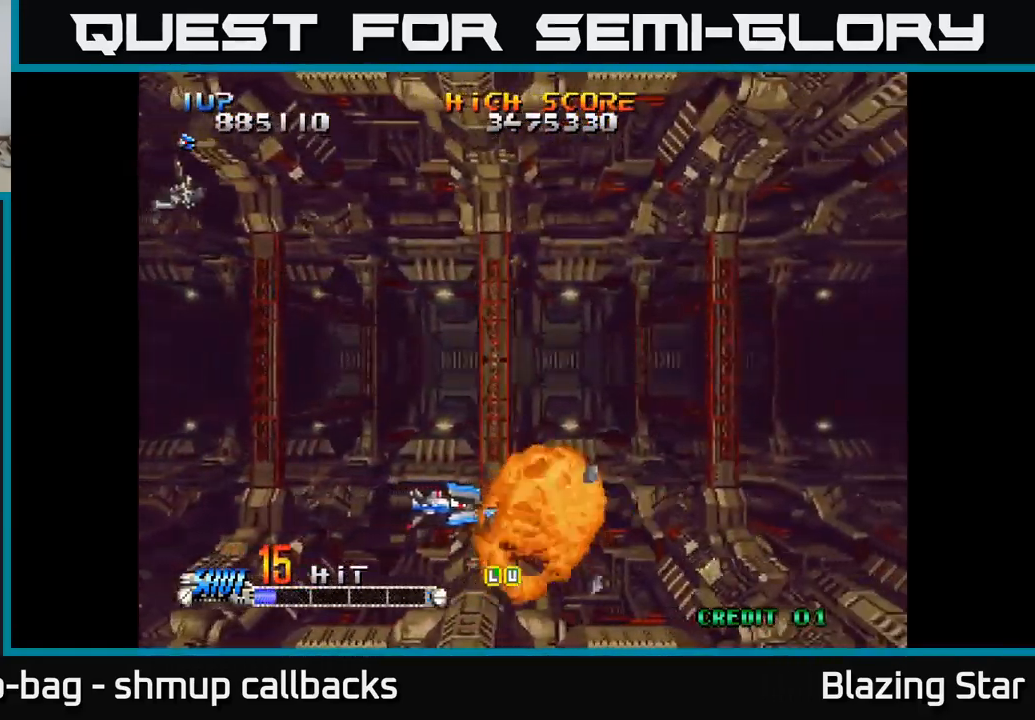
{"buttons": ["A"], "left_stick": "center", "right_stick": "center", "events": [[67, "DPAD_RIGHT", "down"], [217, "DPAD_RIGHT", "up"], [267, "DPAD_LEFT", "down"], [467, "DPAD_LEFT", "up"]]}
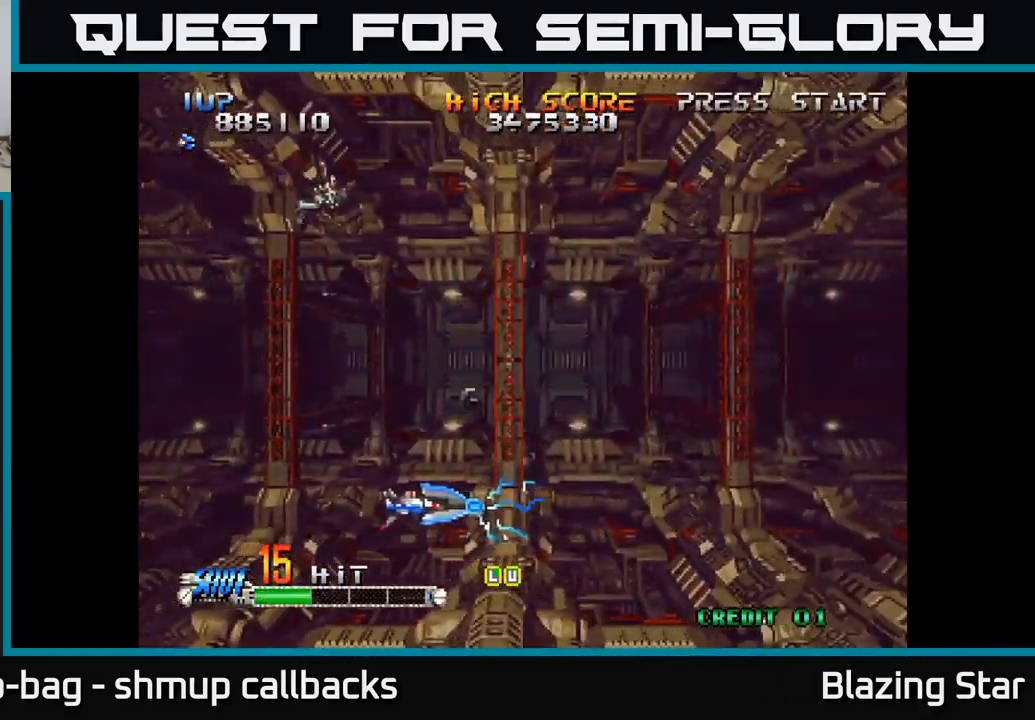
{"buttons": ["A", "DPAD_UP"], "left_stick": "center", "right_stick": "center", "events": [[450, "DPAD_UP", "down"]]}
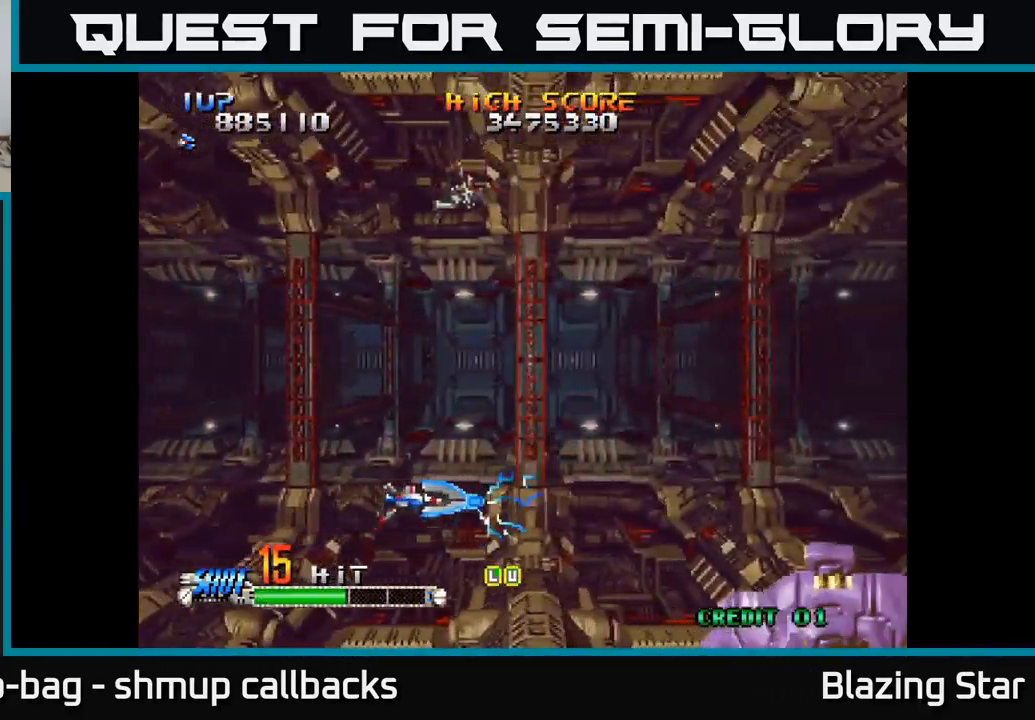
{"buttons": ["A", "DPAD_UP", "DPAD_LEFT"], "left_stick": "center", "right_stick": "center", "events": [[167, "DPAD_UP", "up"], [283, "DPAD_LEFT", "down"], [333, "DPAD_UP", "down"]]}
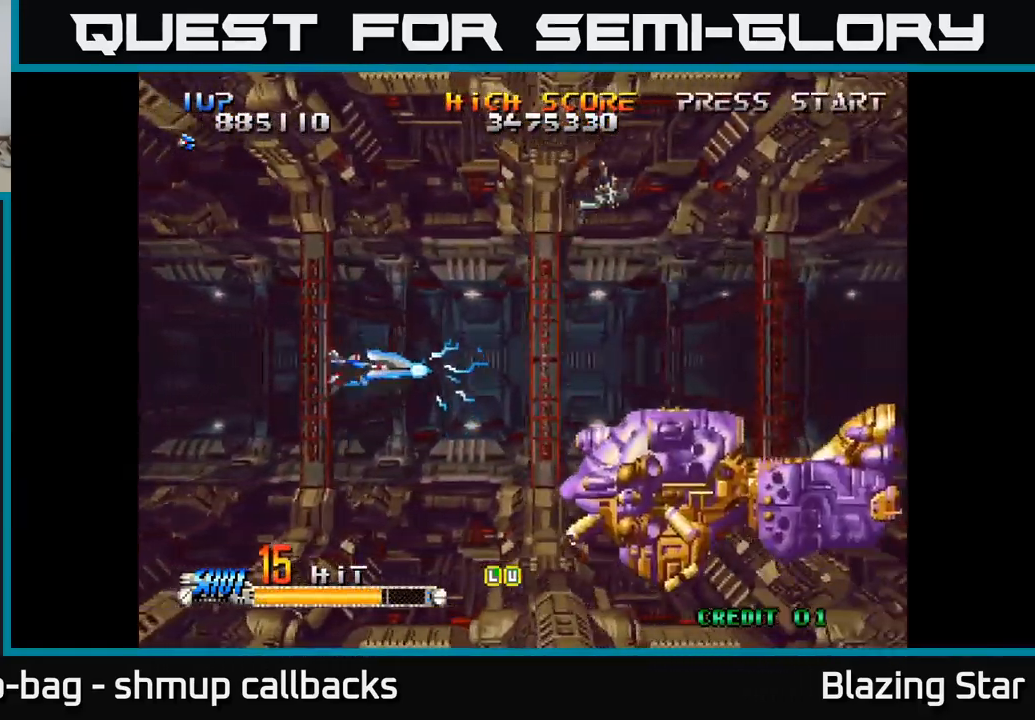
{"buttons": ["A"], "left_stick": "center", "right_stick": "center", "events": [[17, "DPAD_LEFT", "up"], [167, "DPAD_LEFT", "down"], [217, "DPAD_UP", "up"], [383, "DPAD_LEFT", "up"]]}
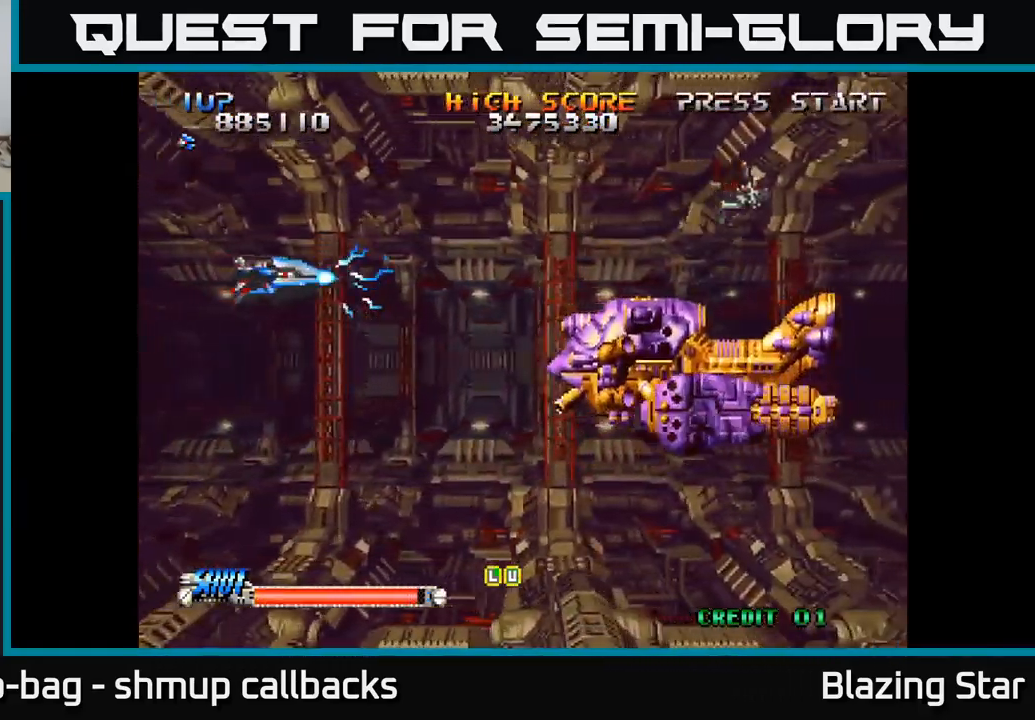
{"buttons": ["DPAD_RIGHT"], "left_stick": "center", "right_stick": "center", "events": [[167, "DPAD_DOWN", "down"], [167, "DPAD_RIGHT", "down"], [217, "DPAD_DOWN", "up"], [350, "A", "up"]]}
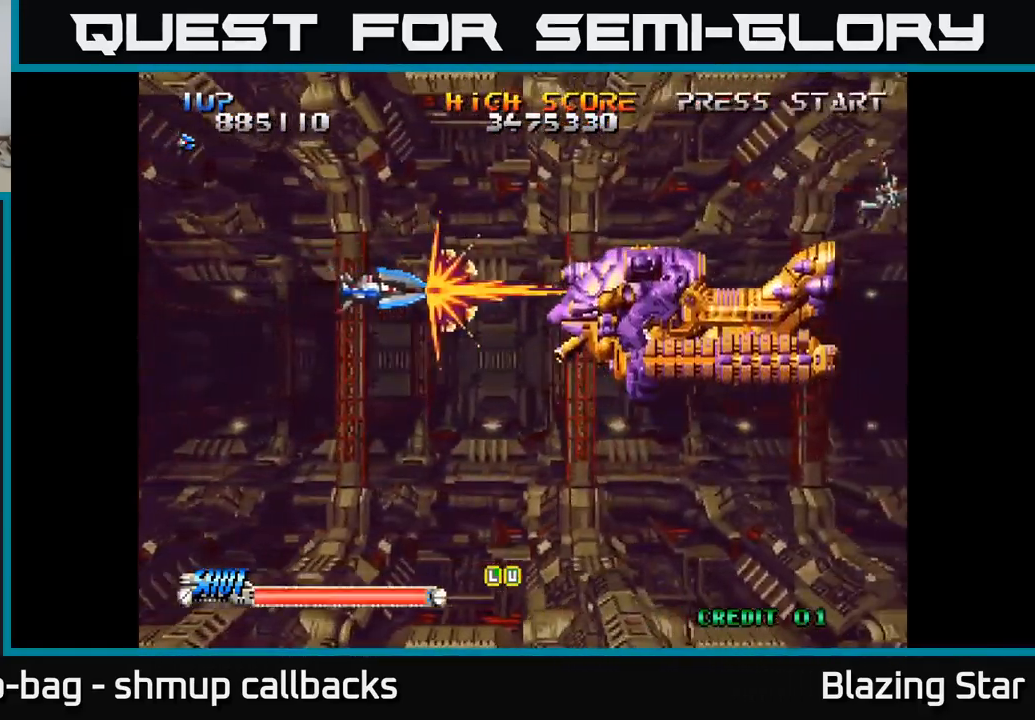
{"buttons": [], "left_stick": "center", "right_stick": "center", "events": [[17, "DPAD_RIGHT", "up"], [150, "DPAD_UP", "down"], [250, "DPAD_RIGHT", "down"], [267, "DPAD_UP", "up"], [317, "DPAD_RIGHT", "up"], [334, "DPAD_UP", "down"], [434, "DPAD_UP", "up"]]}
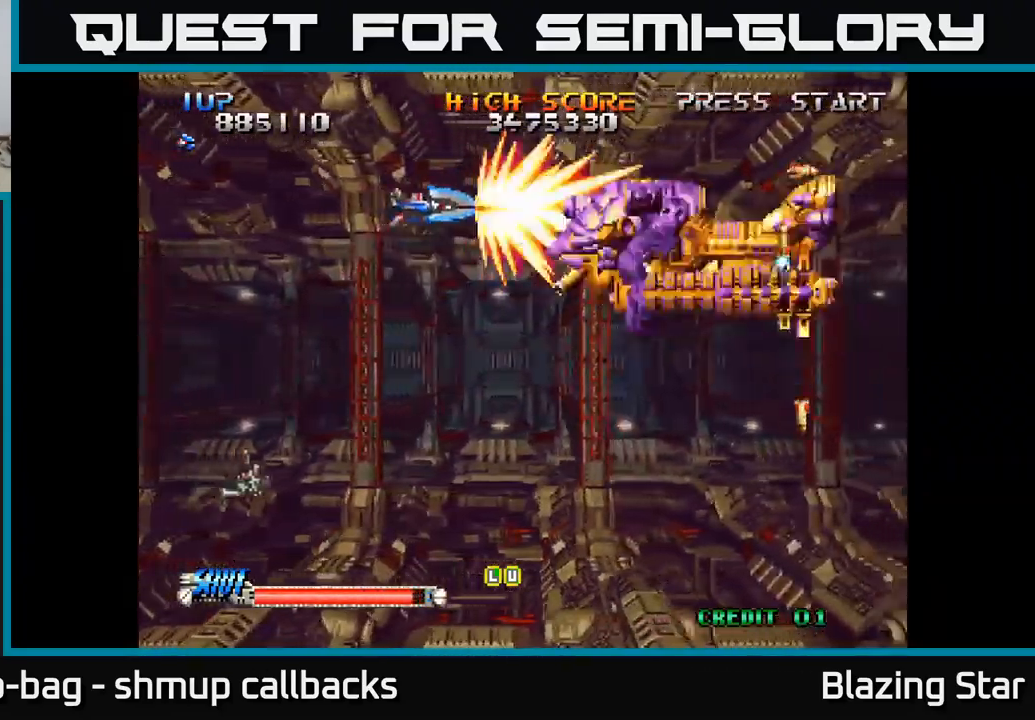
{"buttons": [], "left_stick": "center", "right_stick": "center", "events": [[84, "DPAD_DOWN", "down"], [84, "DPAD_RIGHT", "down"], [200, "DPAD_RIGHT", "up"], [234, "DPAD_DOWN", "up"]]}
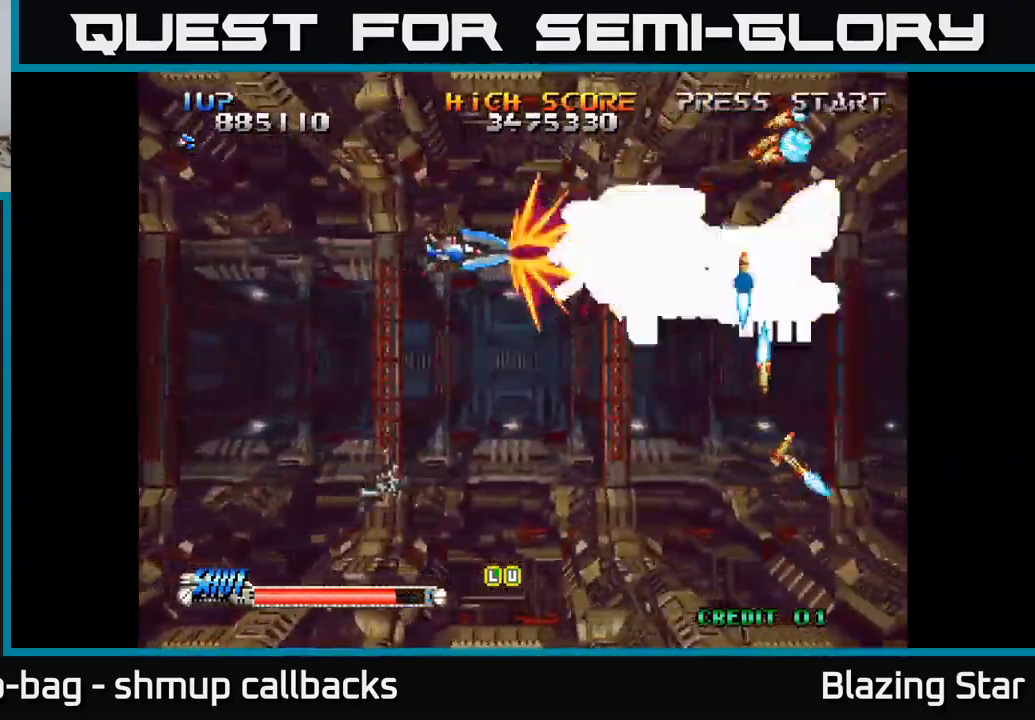
{"buttons": ["DPAD_DOWN"], "left_stick": "center", "right_stick": "center", "events": [[150, "DPAD_UP", "down"], [317, "DPAD_RIGHT", "down"], [334, "DPAD_UP", "up"], [400, "DPAD_DOWN", "down"], [417, "DPAD_RIGHT", "up"]]}
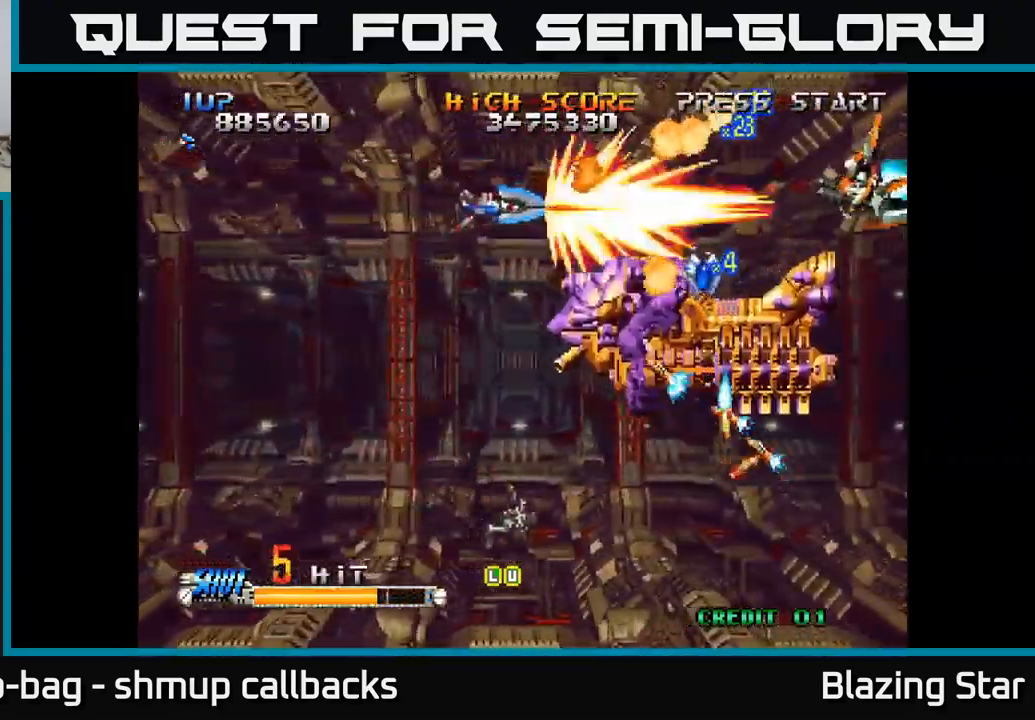
{"buttons": ["DPAD_DOWN"], "left_stick": "center", "right_stick": "center", "events": [[17, "DPAD_LEFT", "down"], [134, "DPAD_LEFT", "up"]]}
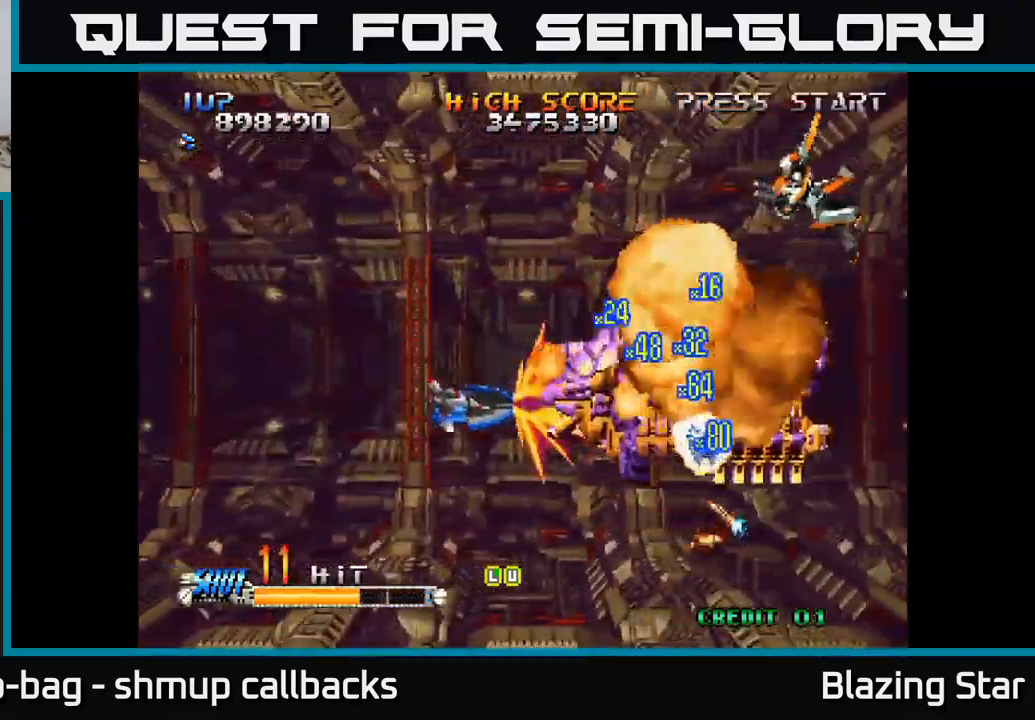
{"buttons": ["DPAD_RIGHT"], "left_stick": "center", "right_stick": "center", "events": [[167, "DPAD_DOWN", "up"], [200, "DPAD_LEFT", "down"], [200, "DPAD_UP", "down"], [267, "DPAD_LEFT", "up"], [334, "DPAD_RIGHT", "down"], [400, "DPAD_UP", "up"]]}
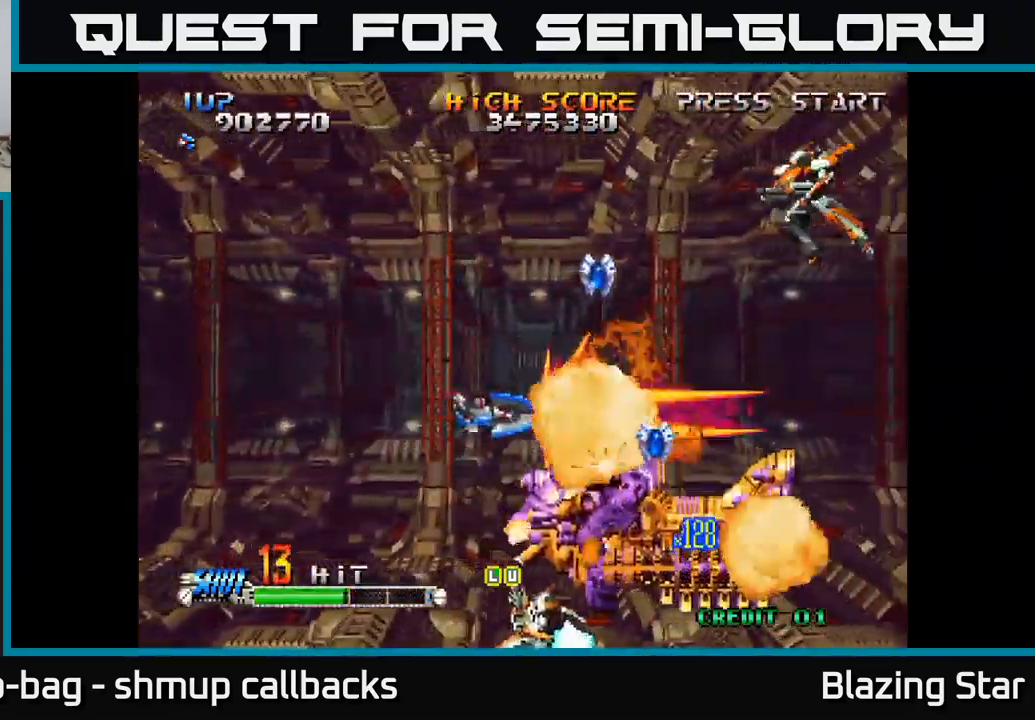
{"buttons": ["DPAD_UP", "DPAD_LEFT"], "left_stick": "center", "right_stick": "center", "events": [[34, "DPAD_DOWN", "down"], [167, "DPAD_DOWN", "up"], [334, "DPAD_RIGHT", "up"], [334, "DPAD_UP", "down"], [367, "DPAD_LEFT", "down"]]}
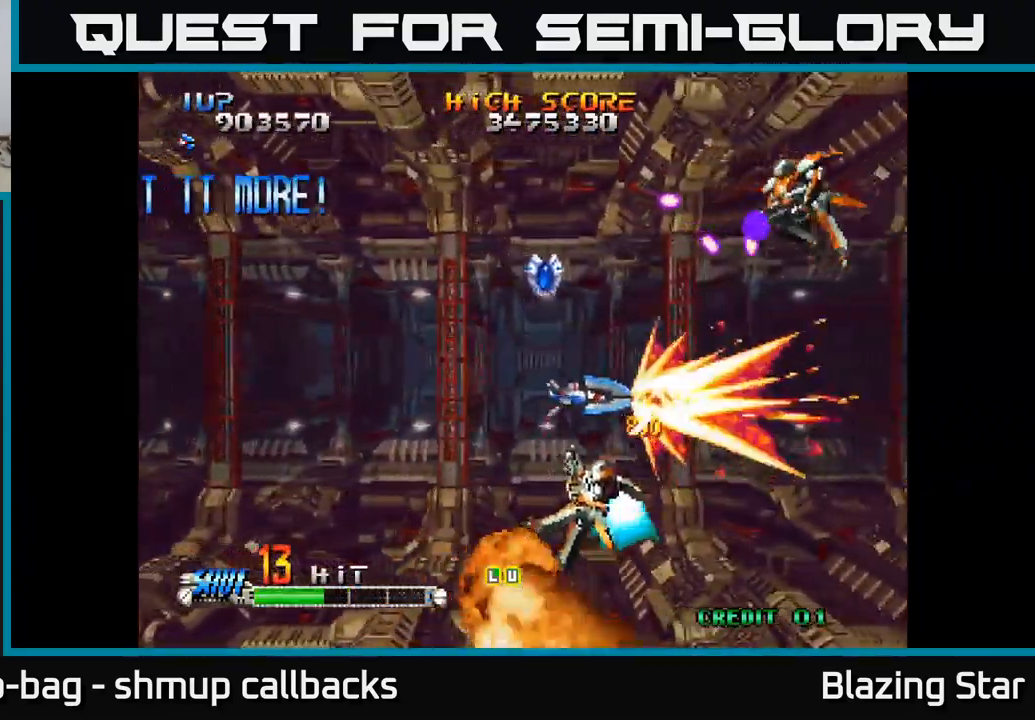
{"buttons": ["DPAD_RIGHT"], "left_stick": "center", "right_stick": "center", "events": [[250, "DPAD_LEFT", "up"], [367, "DPAD_RIGHT", "down"], [367, "DPAD_UP", "up"]]}
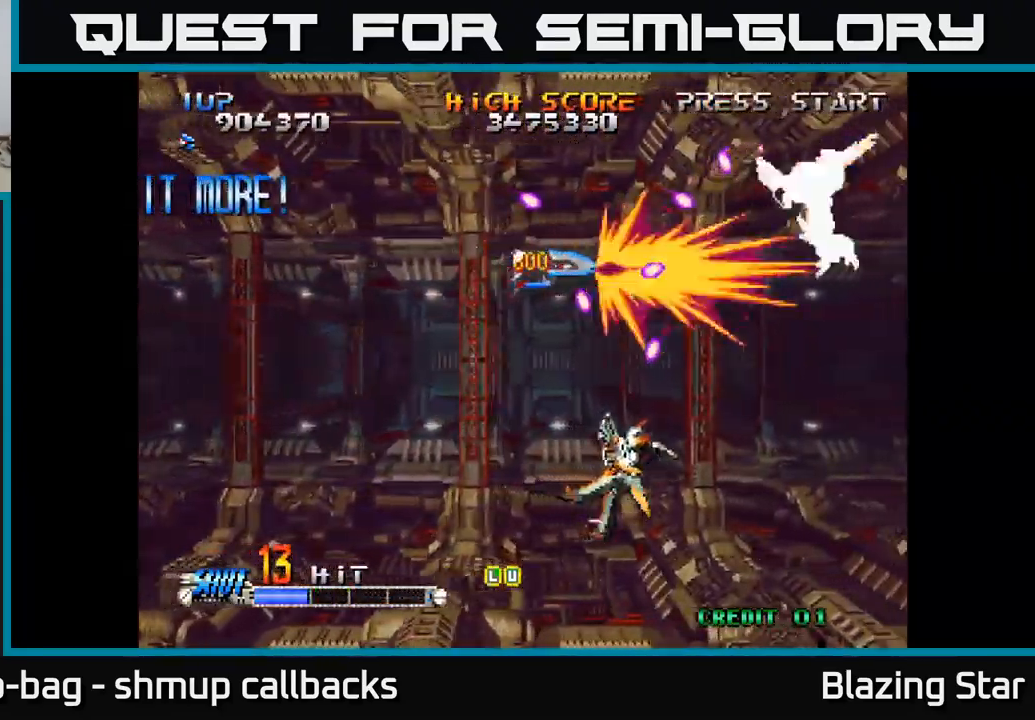
{"buttons": ["DPAD_RIGHT"], "left_stick": "center", "right_stick": "center"}
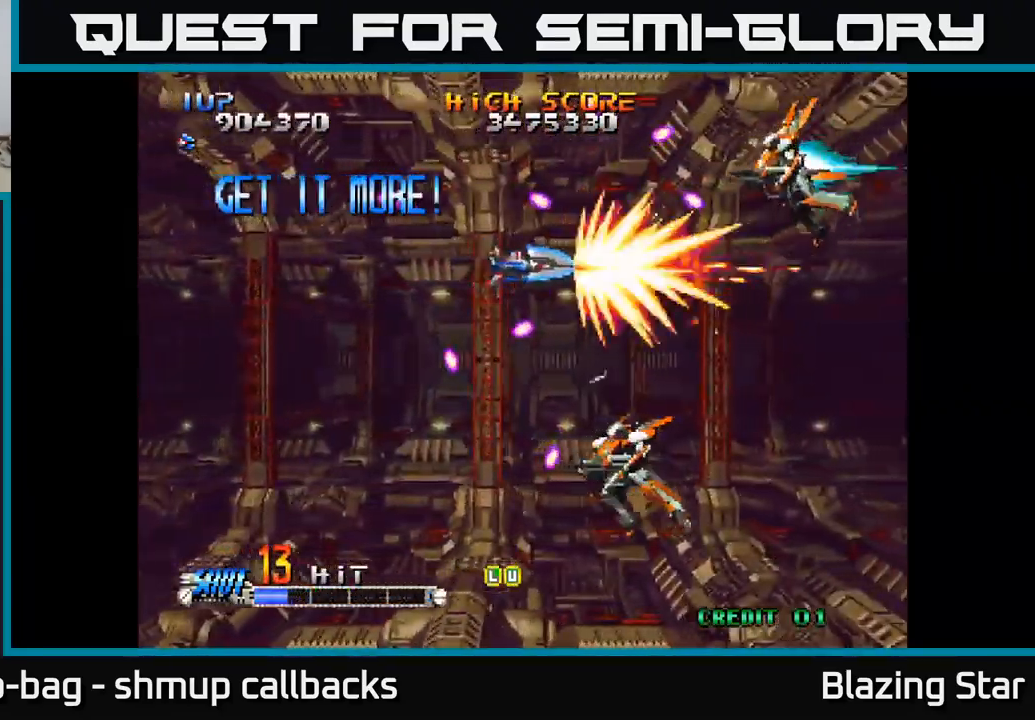
{"buttons": ["DPAD_DOWN", "DPAD_LEFT"], "left_stick": "center", "right_stick": "center", "events": [[17, "DPAD_DOWN", "down"], [50, "DPAD_RIGHT", "up"], [100, "DPAD_LEFT", "down"], [284, "DPAD_LEFT", "up"], [500, "DPAD_LEFT", "down"]]}
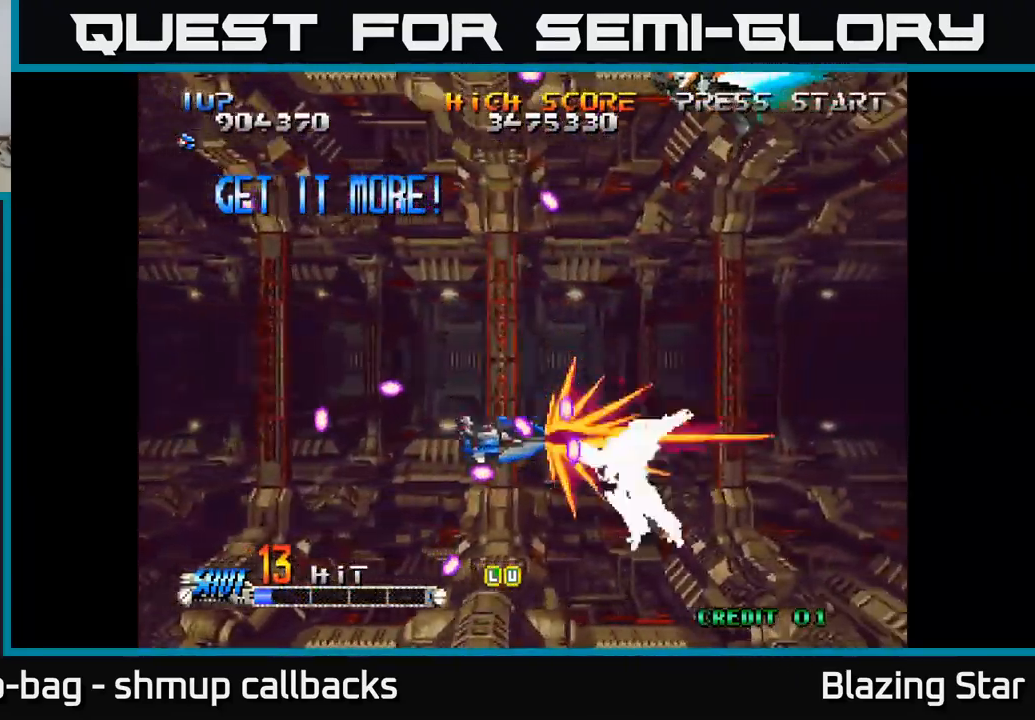
{"buttons": ["DPAD_UP", "DPAD_LEFT"], "left_stick": "center", "right_stick": "center", "events": [[67, "DPAD_DOWN", "up"], [317, "DPAD_UP", "down"]]}